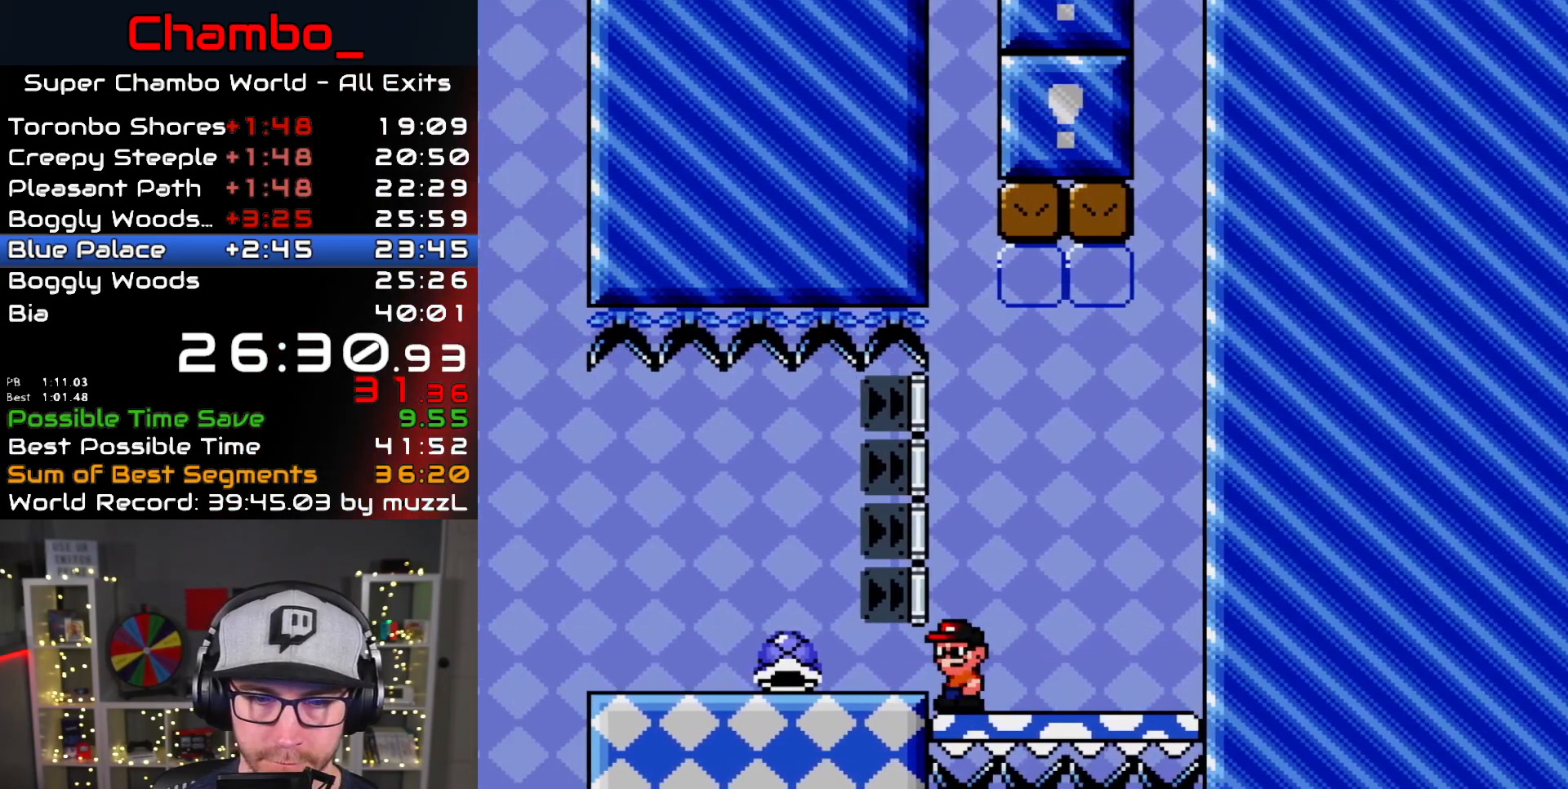
Gameplay with a controller (Nintendo layout); each line is a JSON object with the inputs held at the frame after it. "events" lists button and stick changes between this image and that frame as [ms after this image, input, new state], when the widget could be followed in between. Not read: L1 L3 R1 R3 SELECT START.
{"buttons": ["X"]}
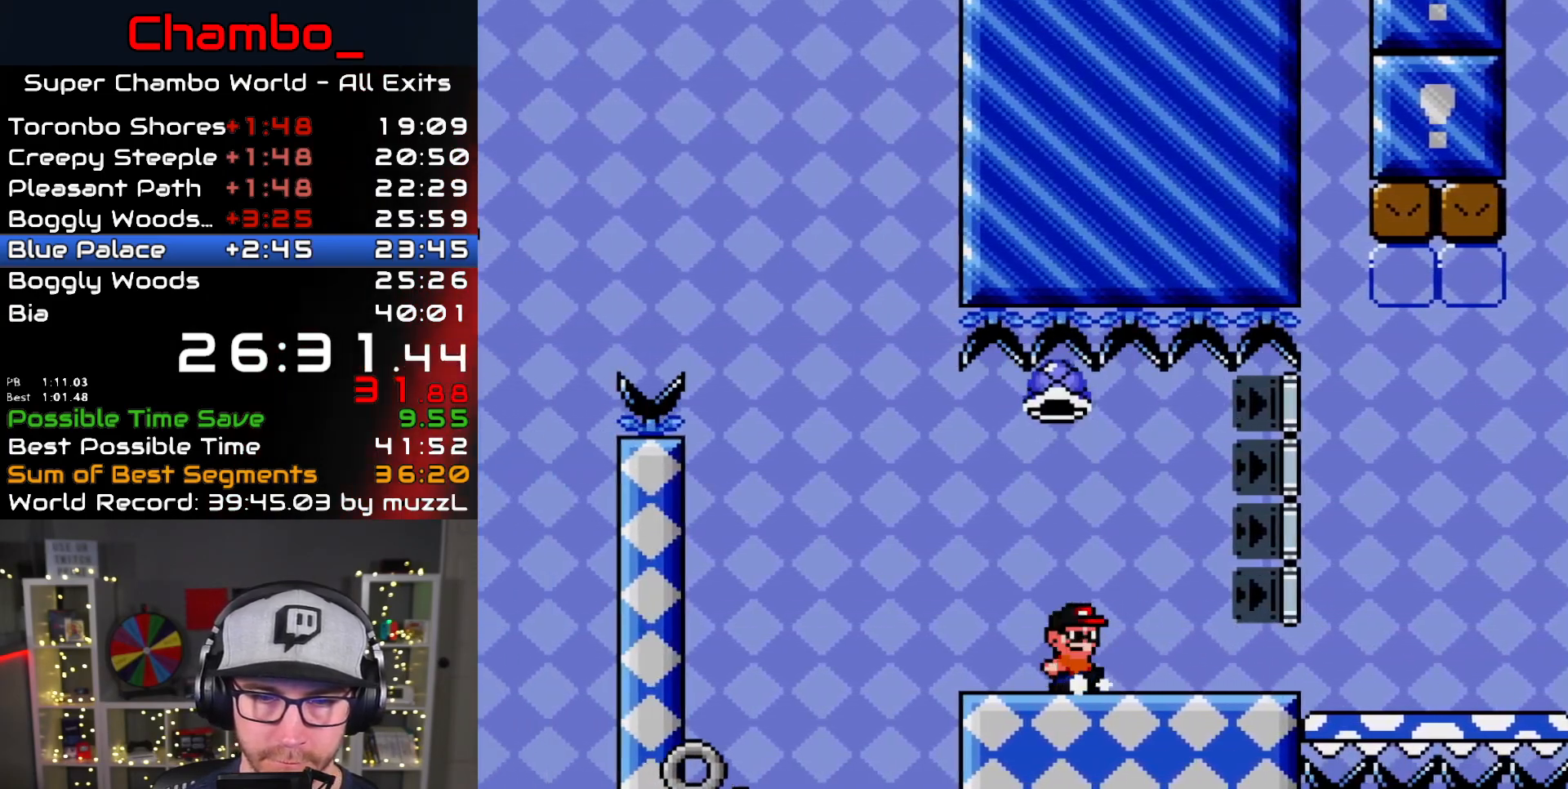
{"buttons": ["X", "DPAD_RIGHT"], "events": [[17, "DPAD_LEFT", "down"], [217, "A", "down"], [433, "DPAD_LEFT", "up"], [450, "DPAD_RIGHT", "down"], [500, "A", "up"]]}
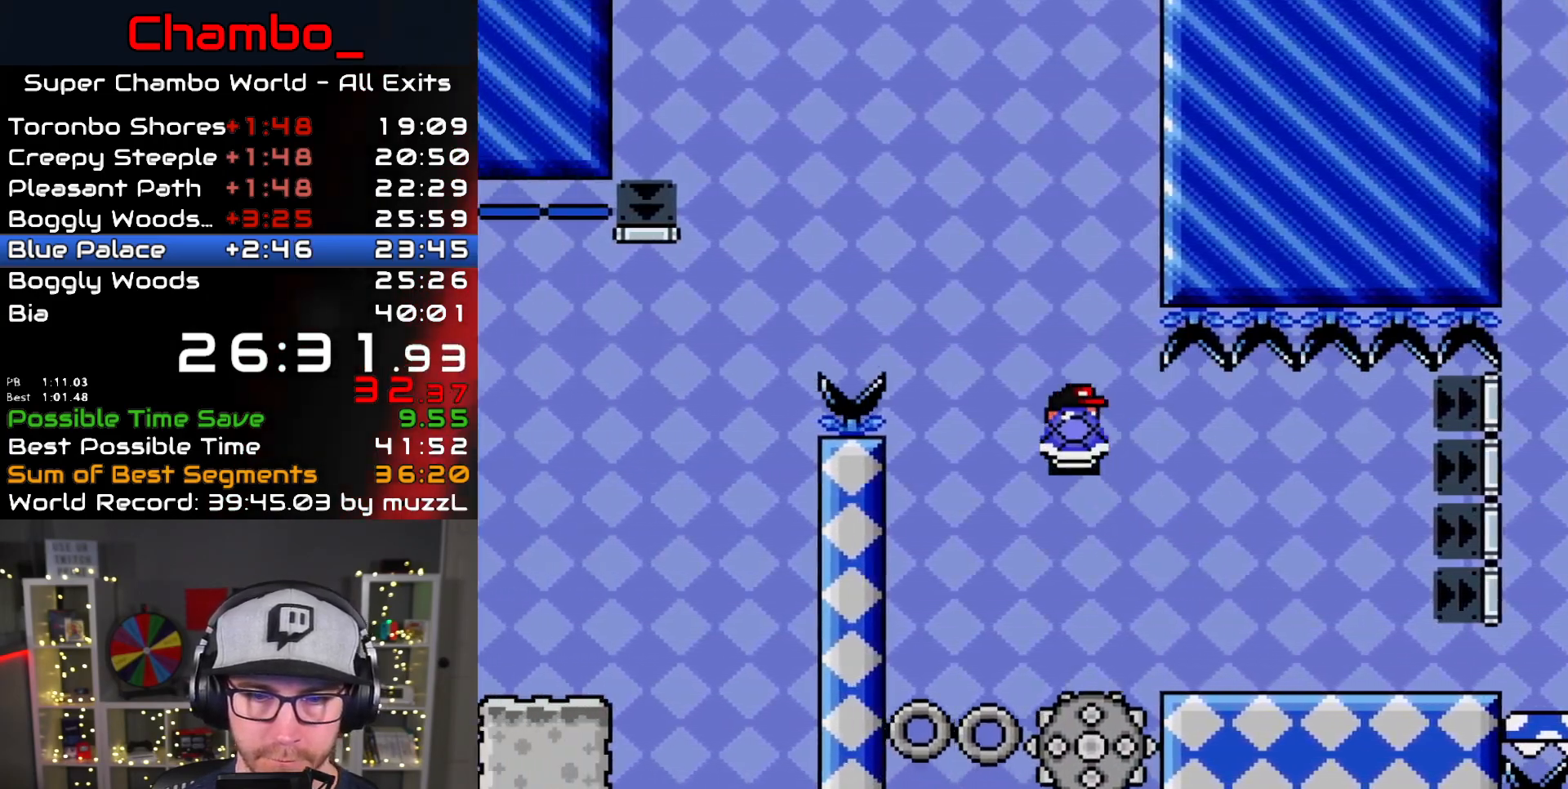
{"buttons": ["A", "X", "DPAD_LEFT"]}
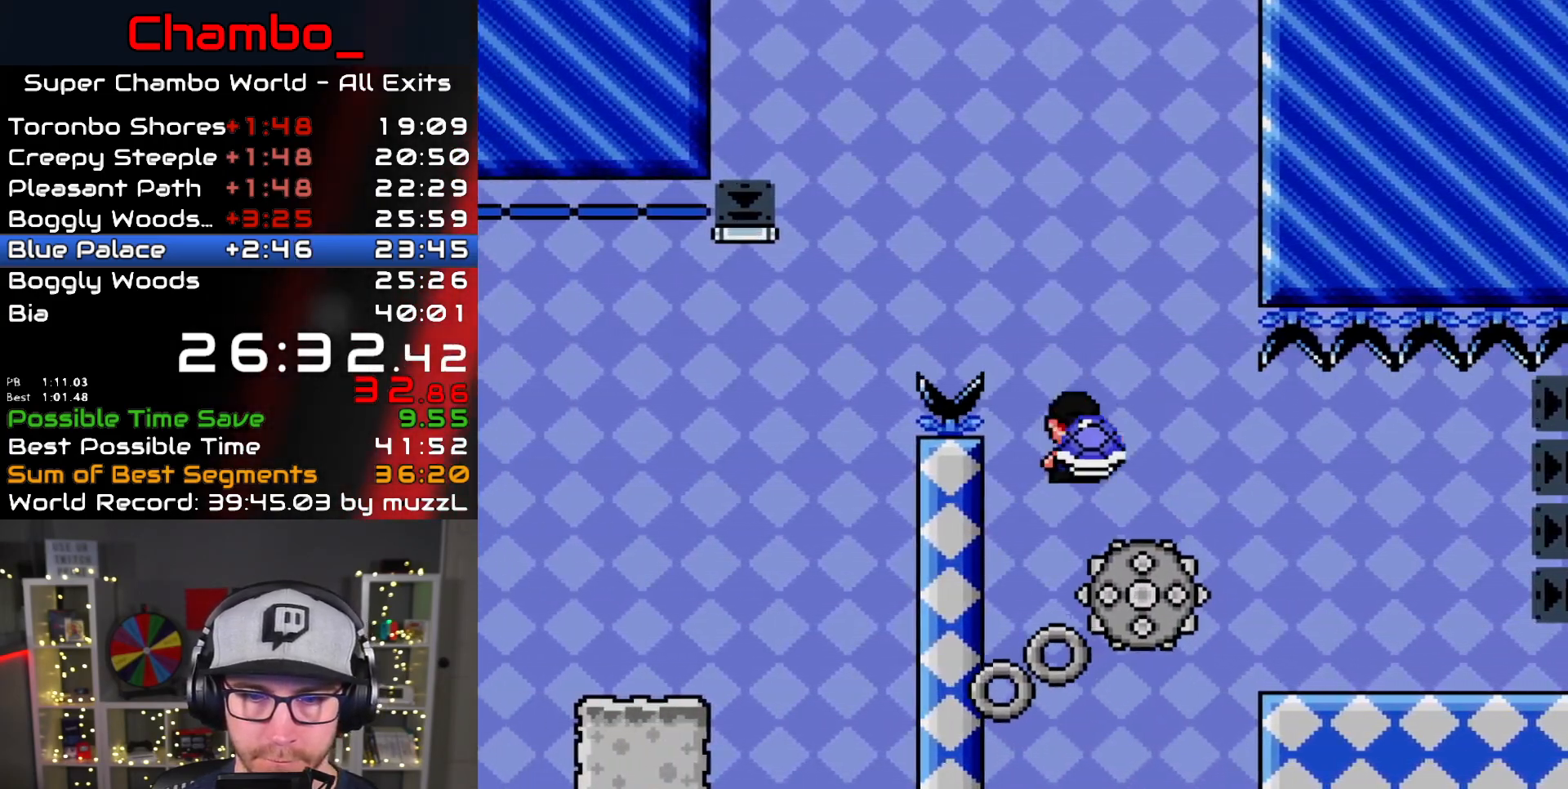
{"buttons": ["X", "DPAD_LEFT"], "events": [[100, "DPAD_LEFT", "up"], [167, "DPAD_LEFT", "down"], [433, "A", "up"]]}